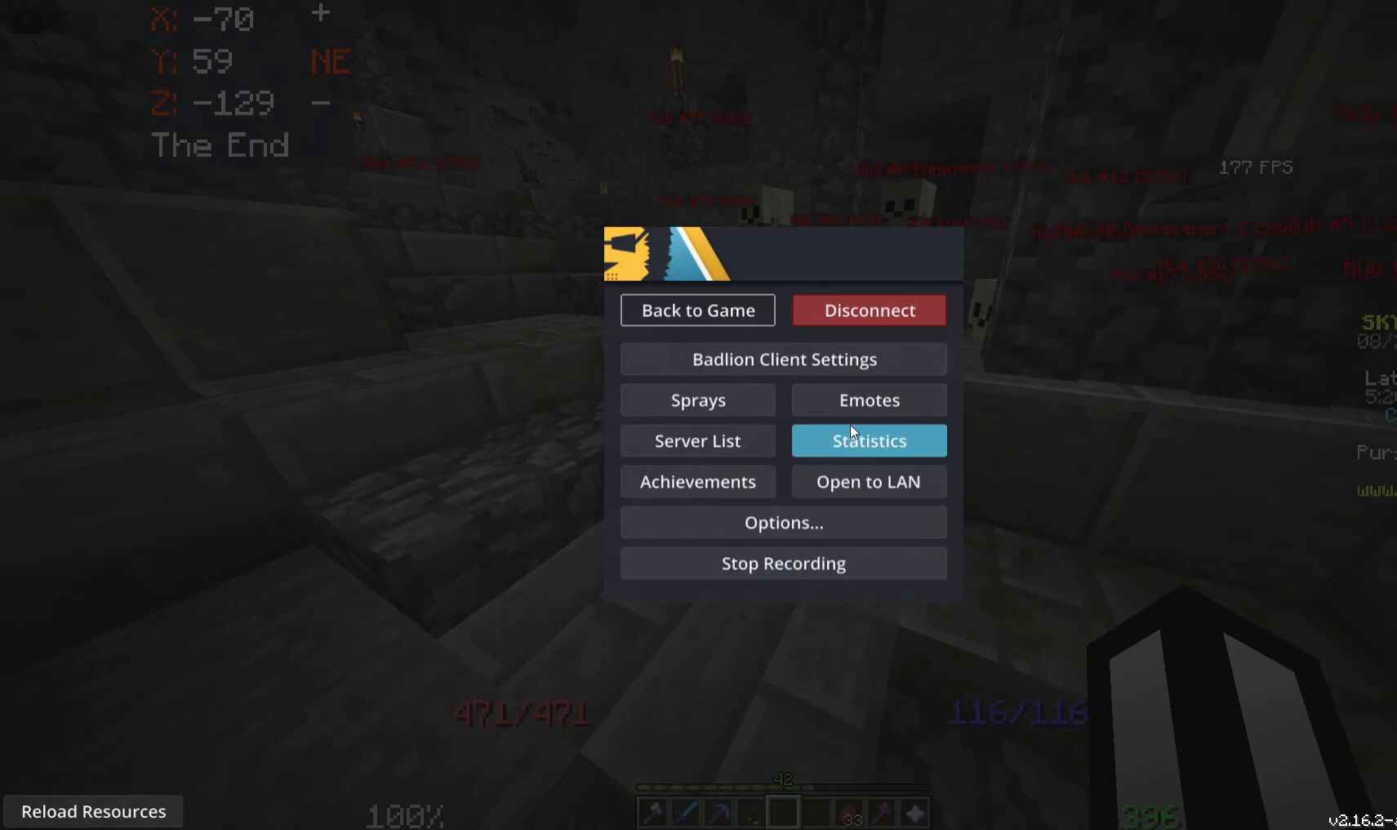
Gameplay with keyboard and mouse; each line is a JSON object with the keys and mouse buttons held at the frame after it. "events" lists presses ("down") and releases ("up") of "a", "d", "s", "space", "w", "mouse_left" and "mouse_right" between this image and that frame as [ms after this image, input, new state], when the widget could be followed in between. "mouse_left", "mouse_right" = the "left", "right" buttons of the "mouse" list. No other keys are recorded. Fast repeated clicks can show as one long hold. Mouse movement is not recorded.
{"keys": ["w"], "mouse": [], "events": [[83, "w", "down"]]}
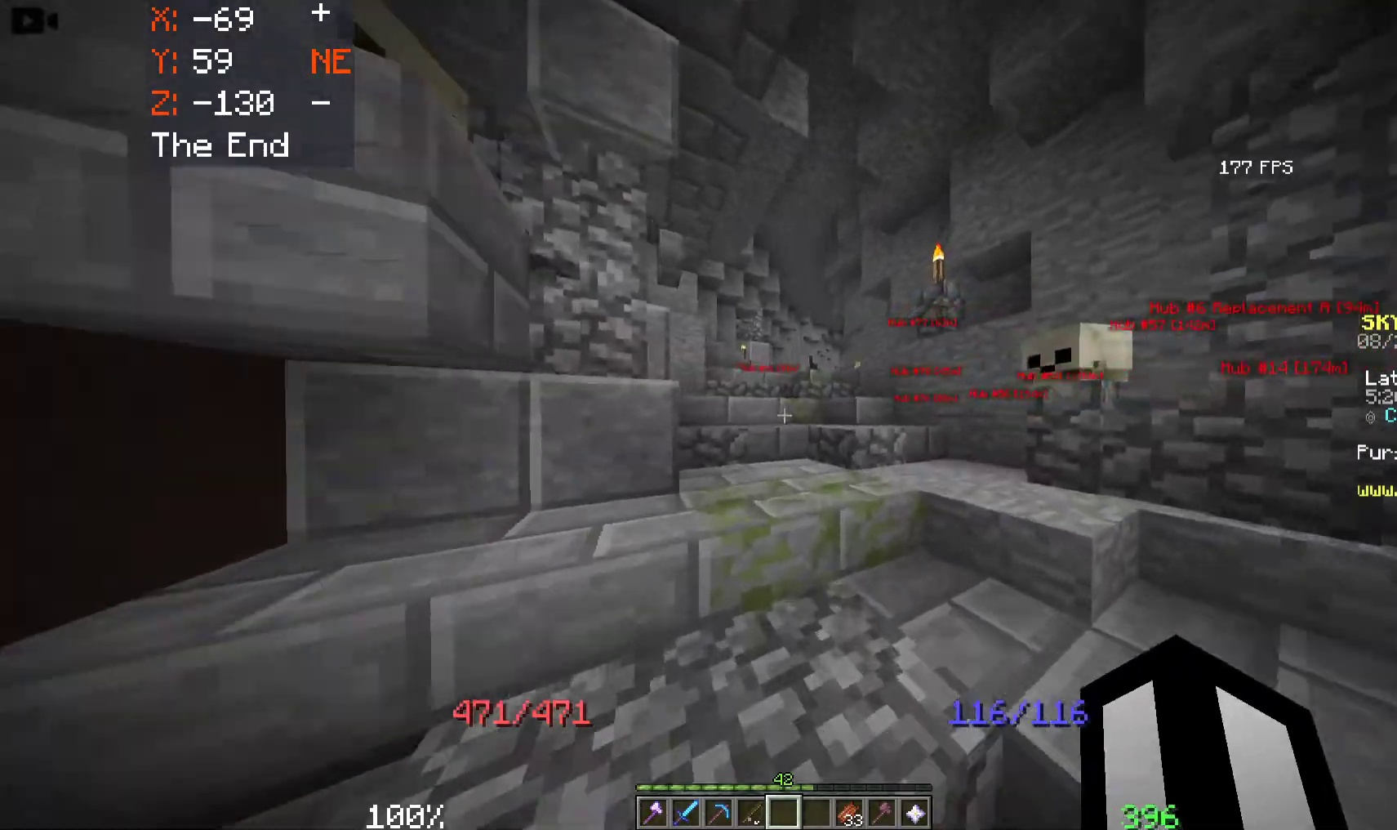
{"keys": ["w"], "mouse": [], "events": []}
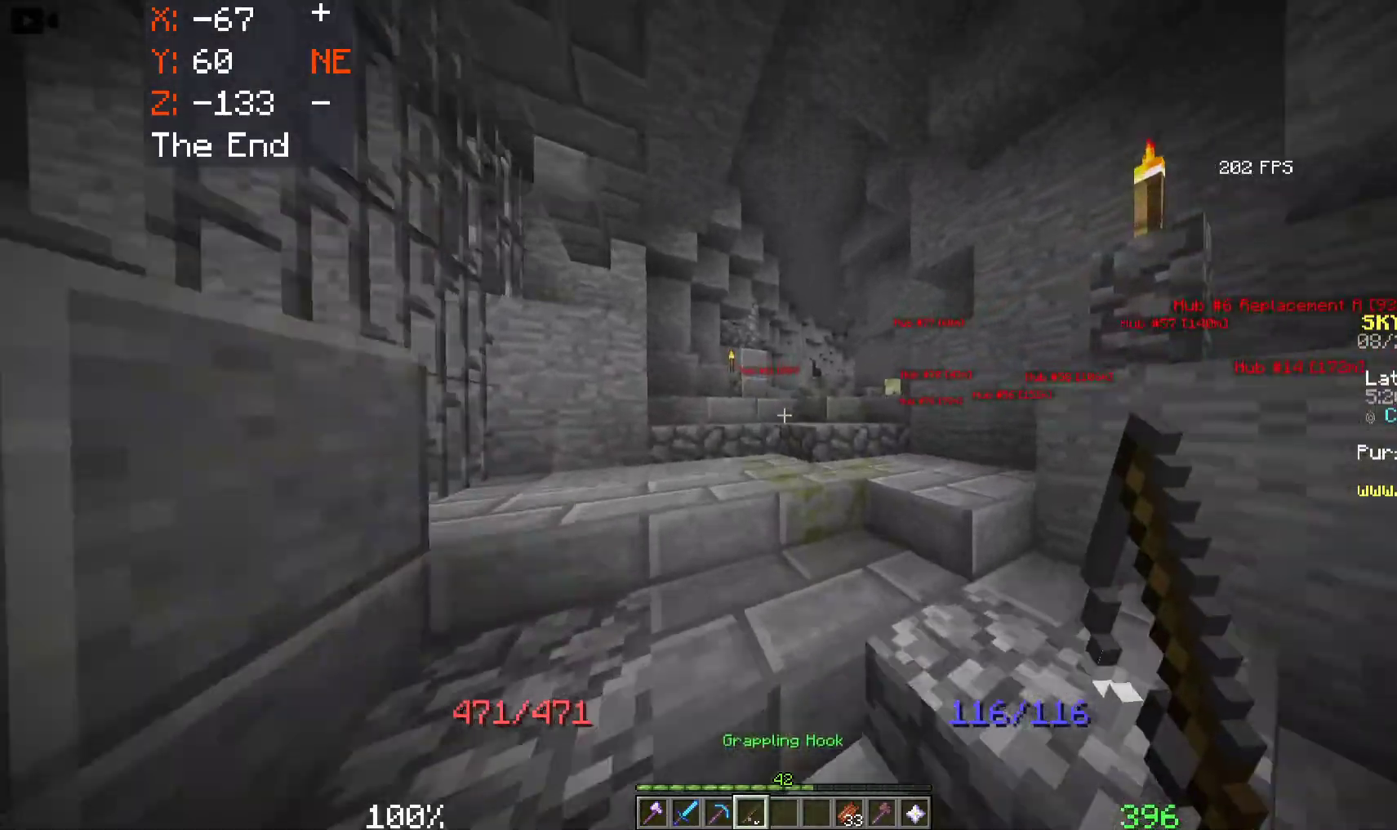
{"keys": ["w"], "mouse": [], "events": []}
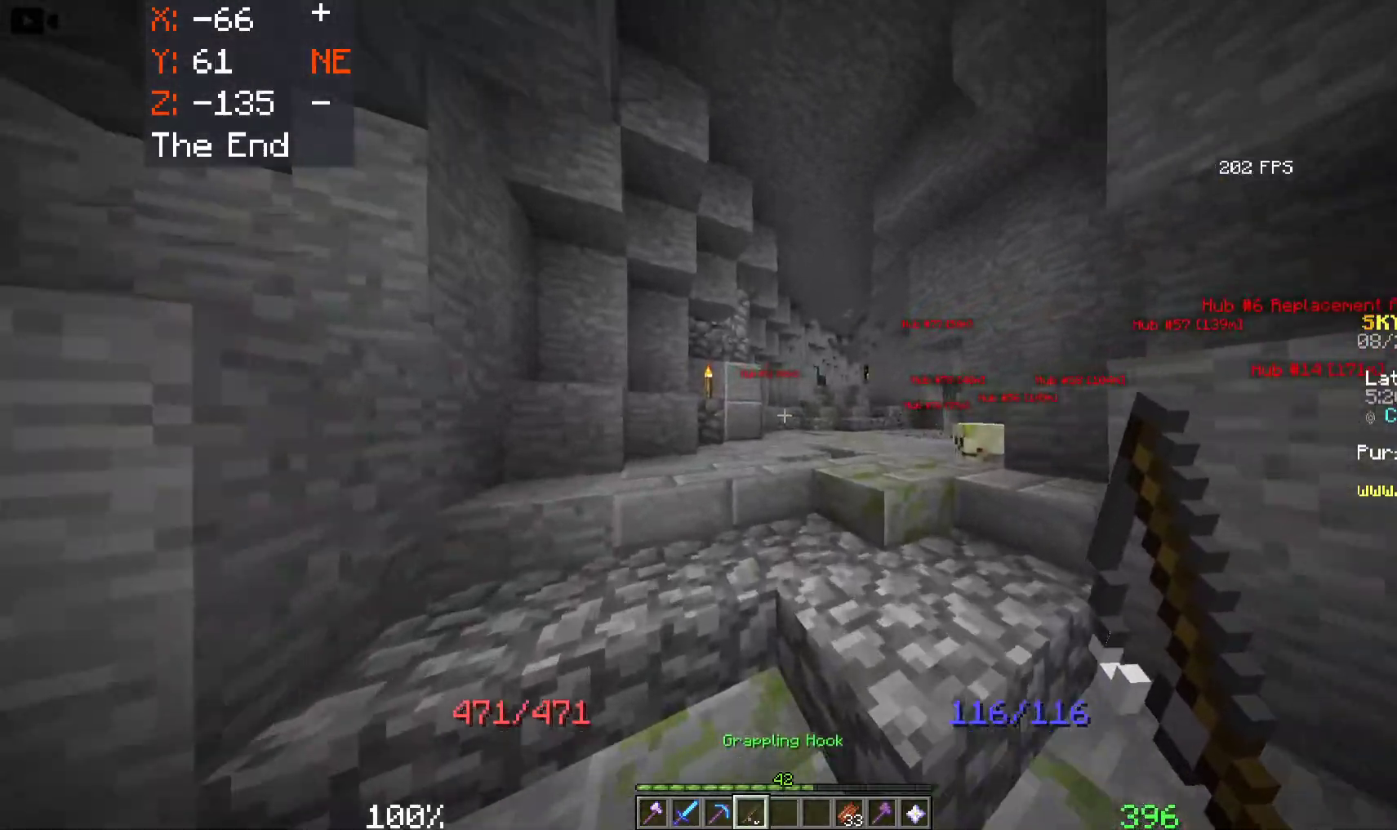
{"keys": ["w"], "mouse": [], "events": [[200, "d", "down"], [433, "d", "up"]]}
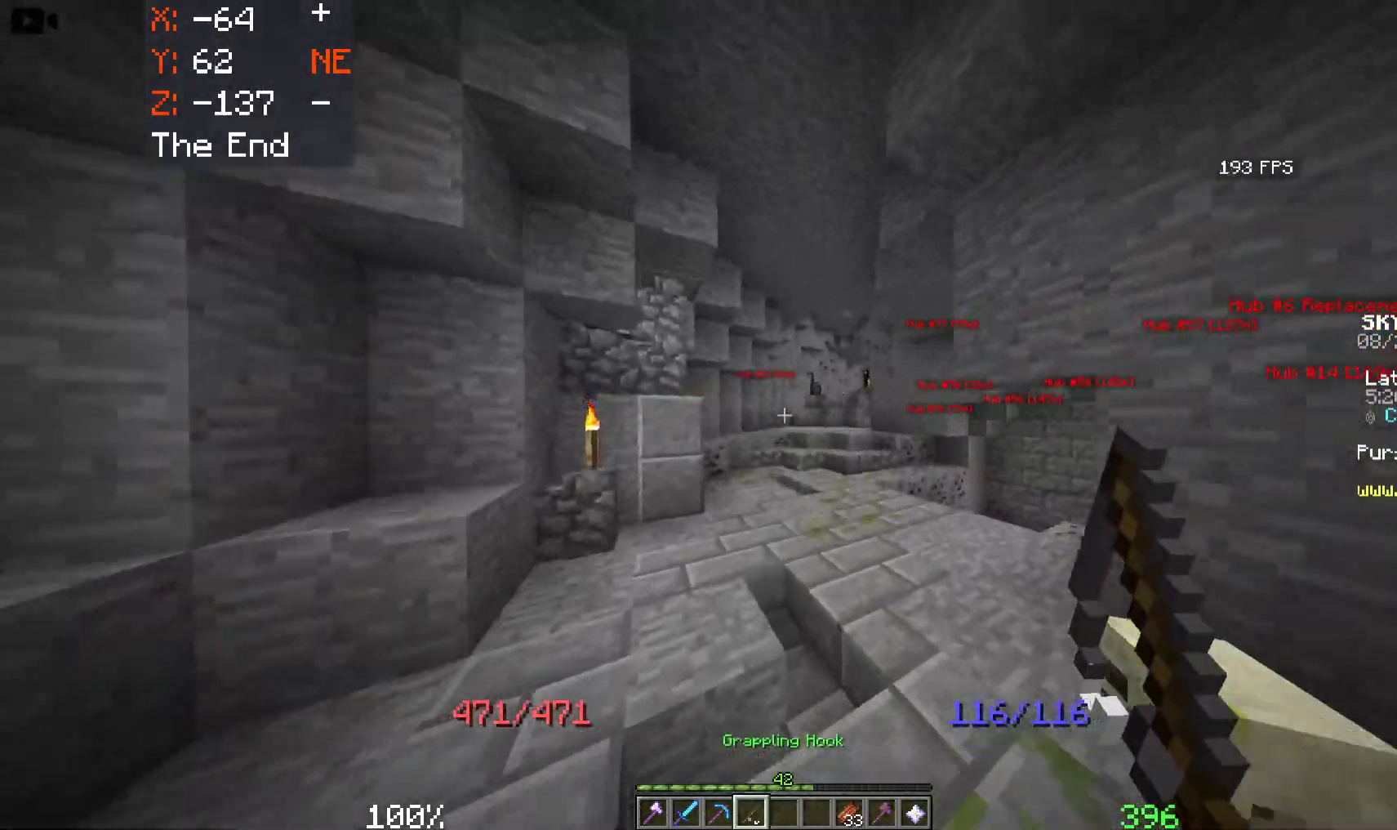
{"keys": ["w"], "mouse": [], "events": []}
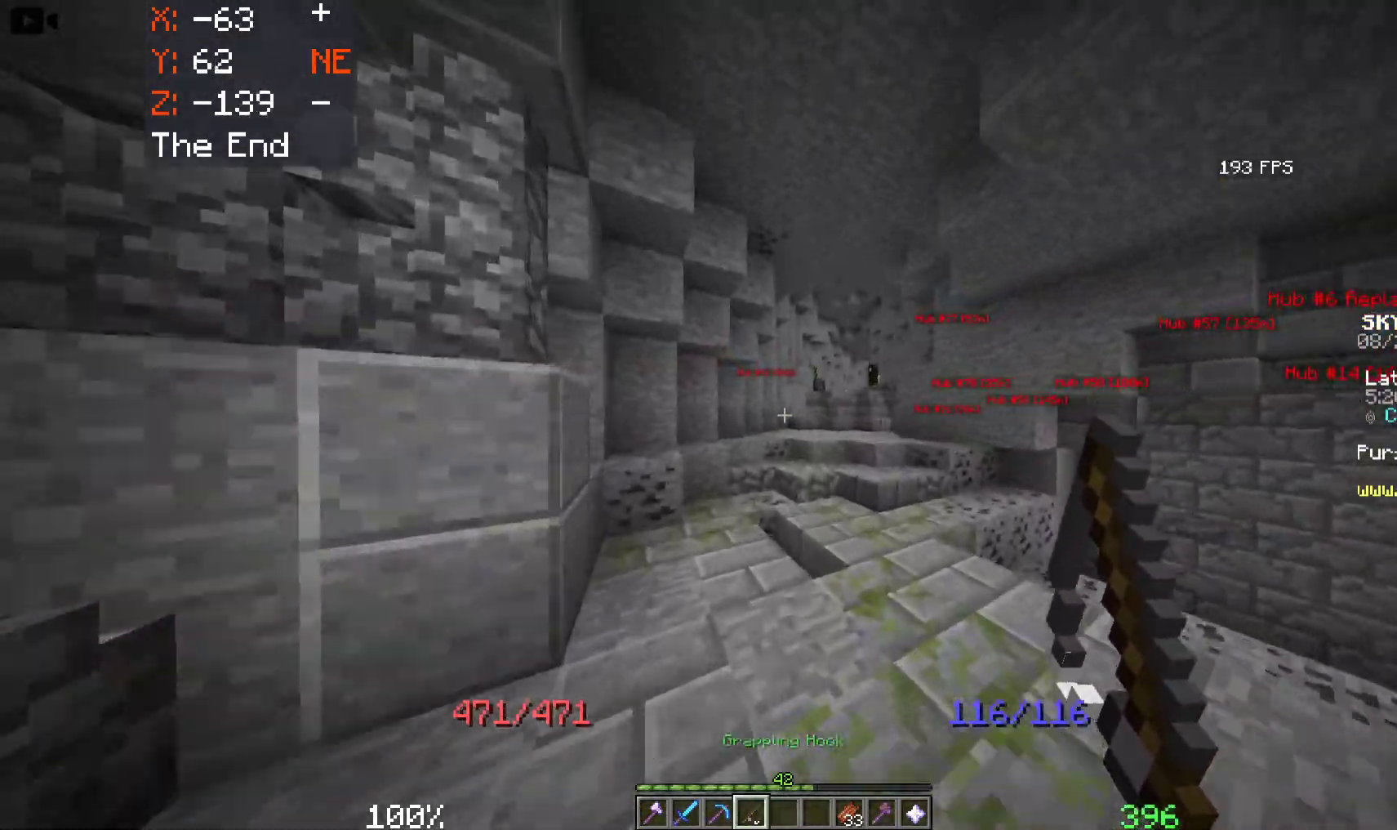
{"keys": ["w"], "mouse": [], "events": []}
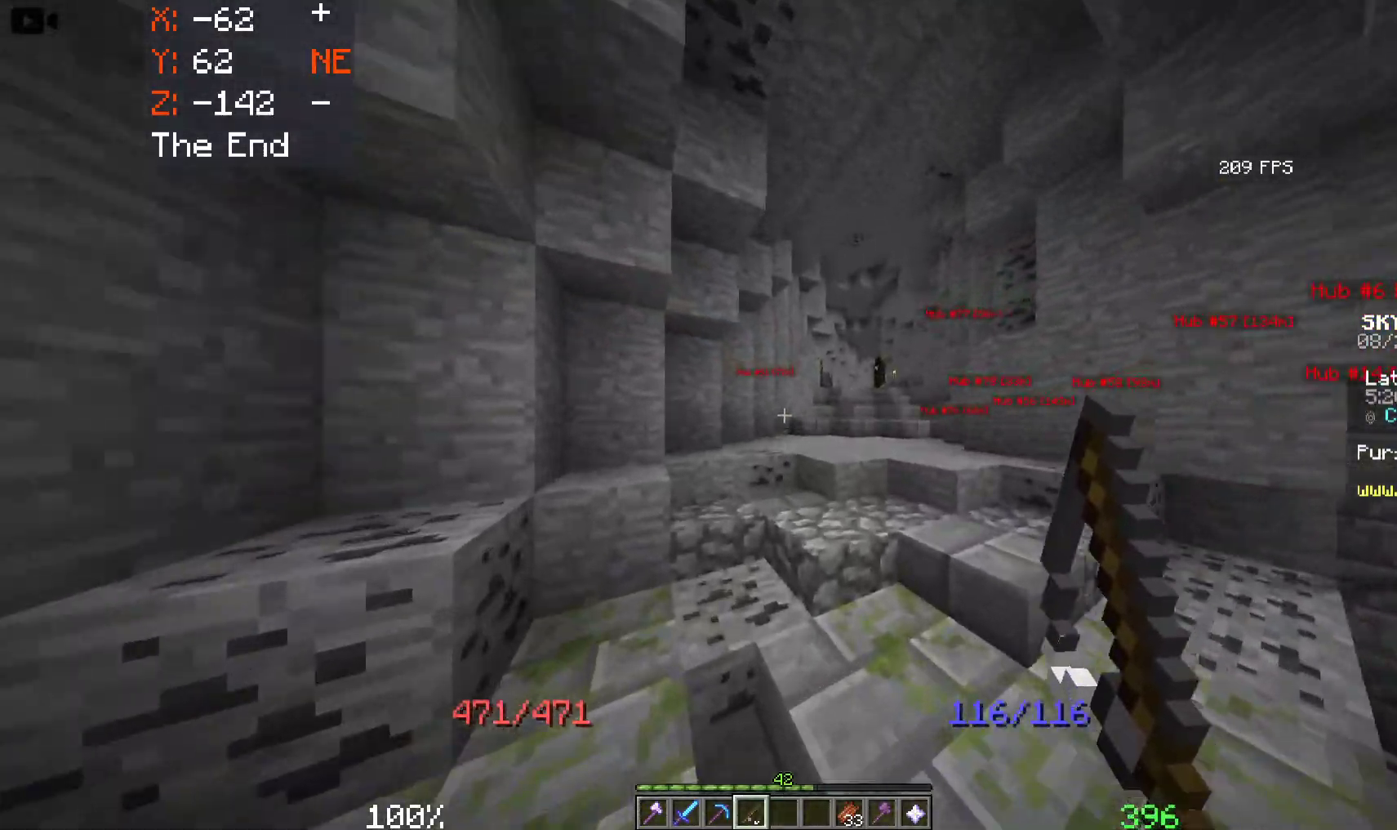
{"keys": ["d", "w"], "mouse": [], "events": [[200, "d", "down"]]}
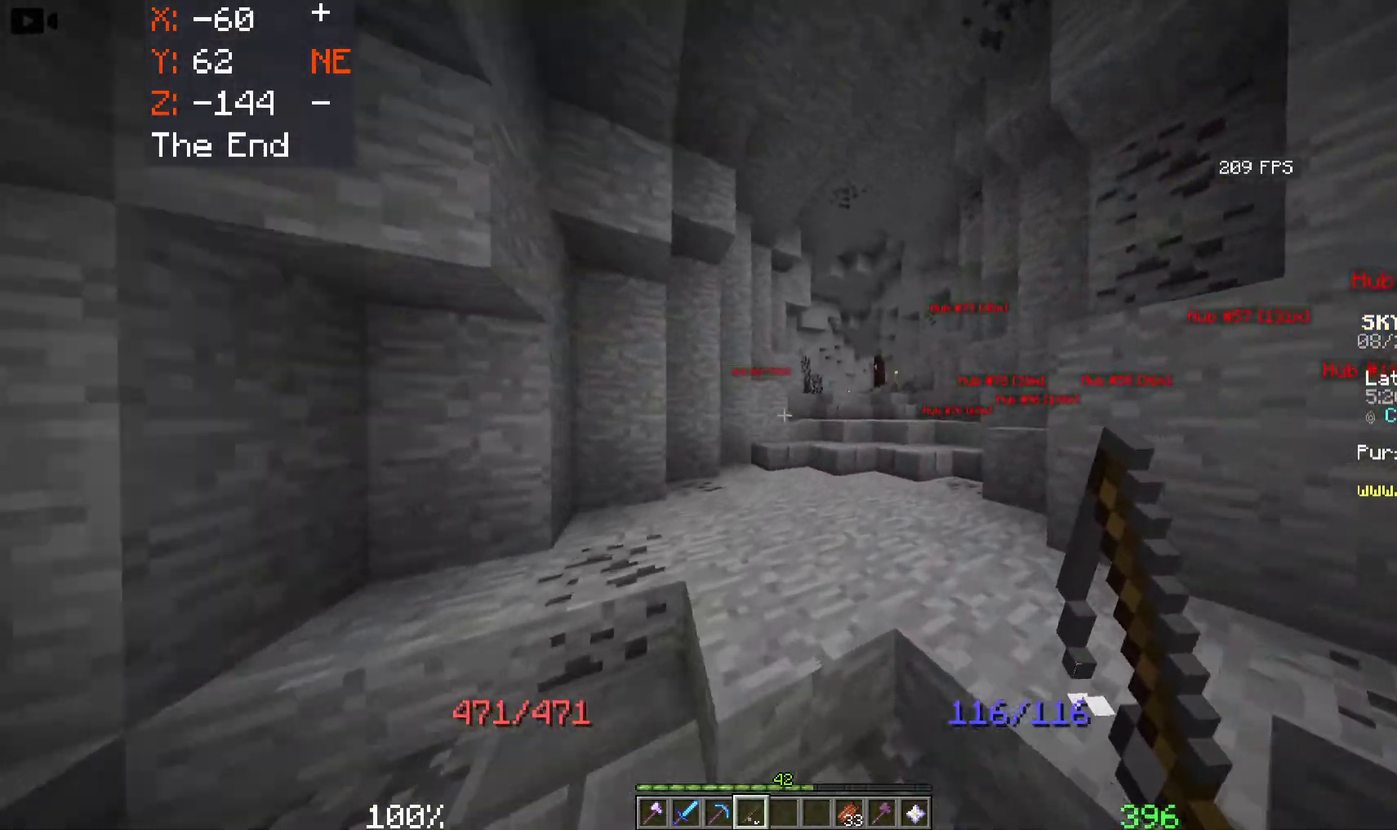
{"keys": ["w"], "mouse": [], "events": [[267, "d", "up"]]}
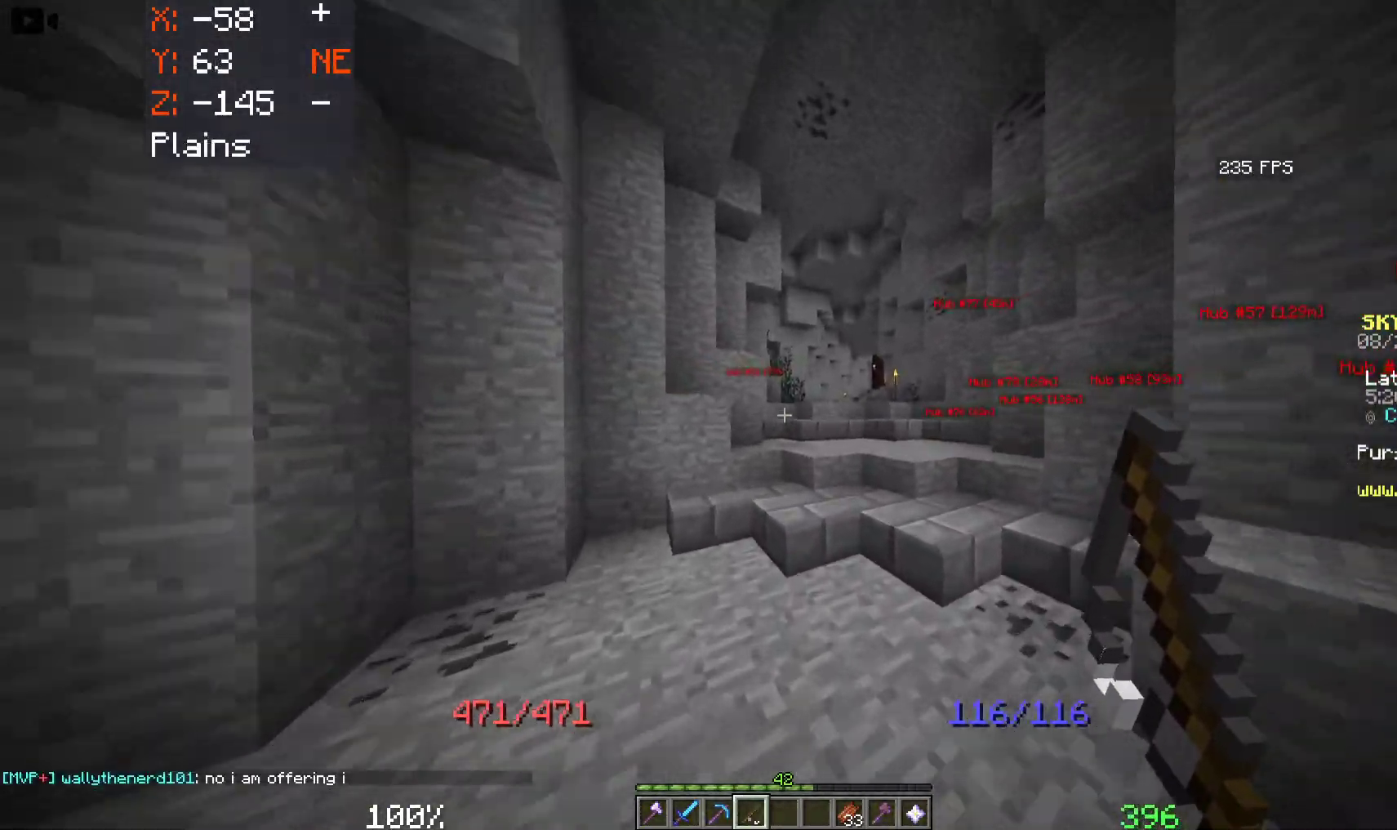
{"keys": ["w"], "mouse": [], "events": [[150, "d", "down"], [450, "d", "up"]]}
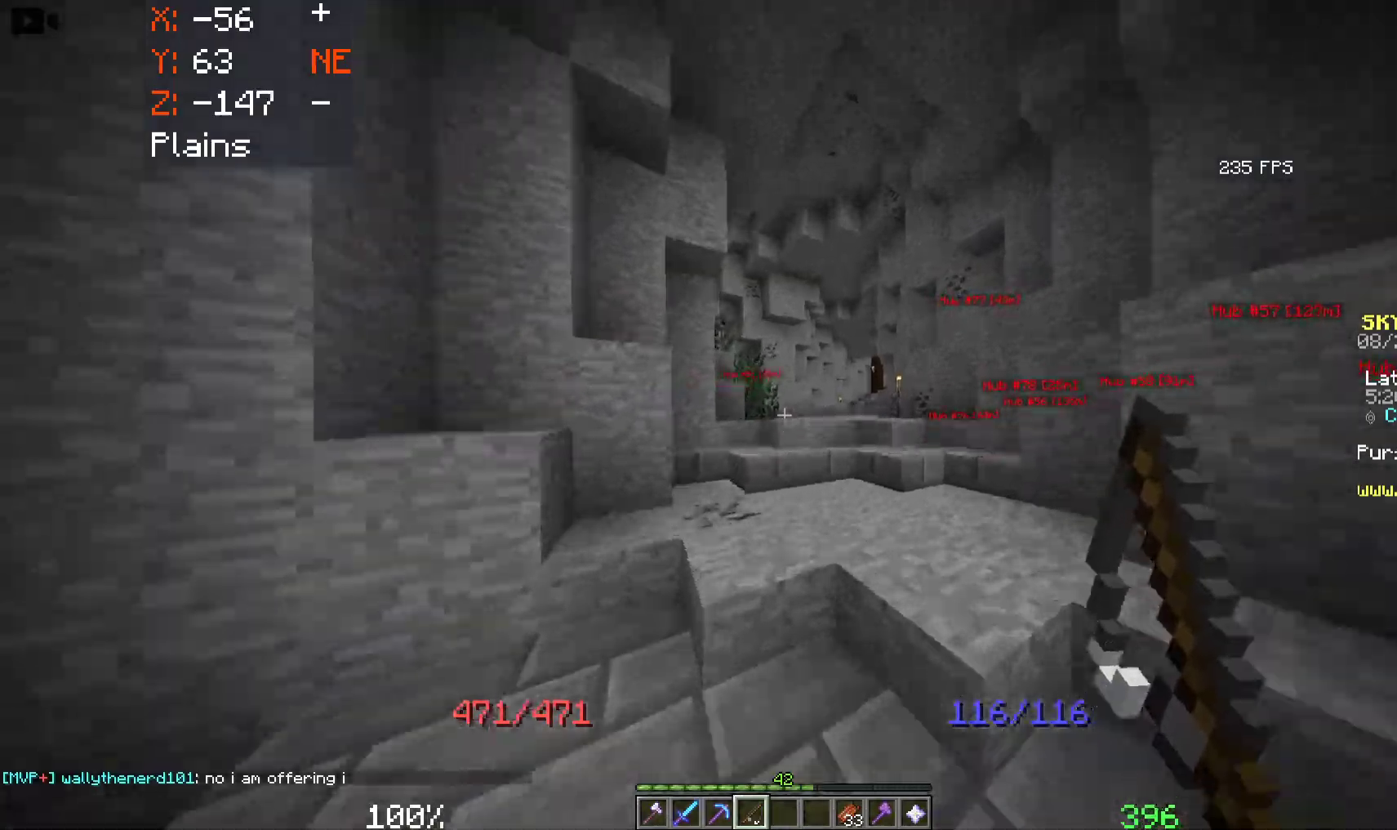
{"keys": ["d", "w"], "mouse": [], "events": [[317, "d", "down"]]}
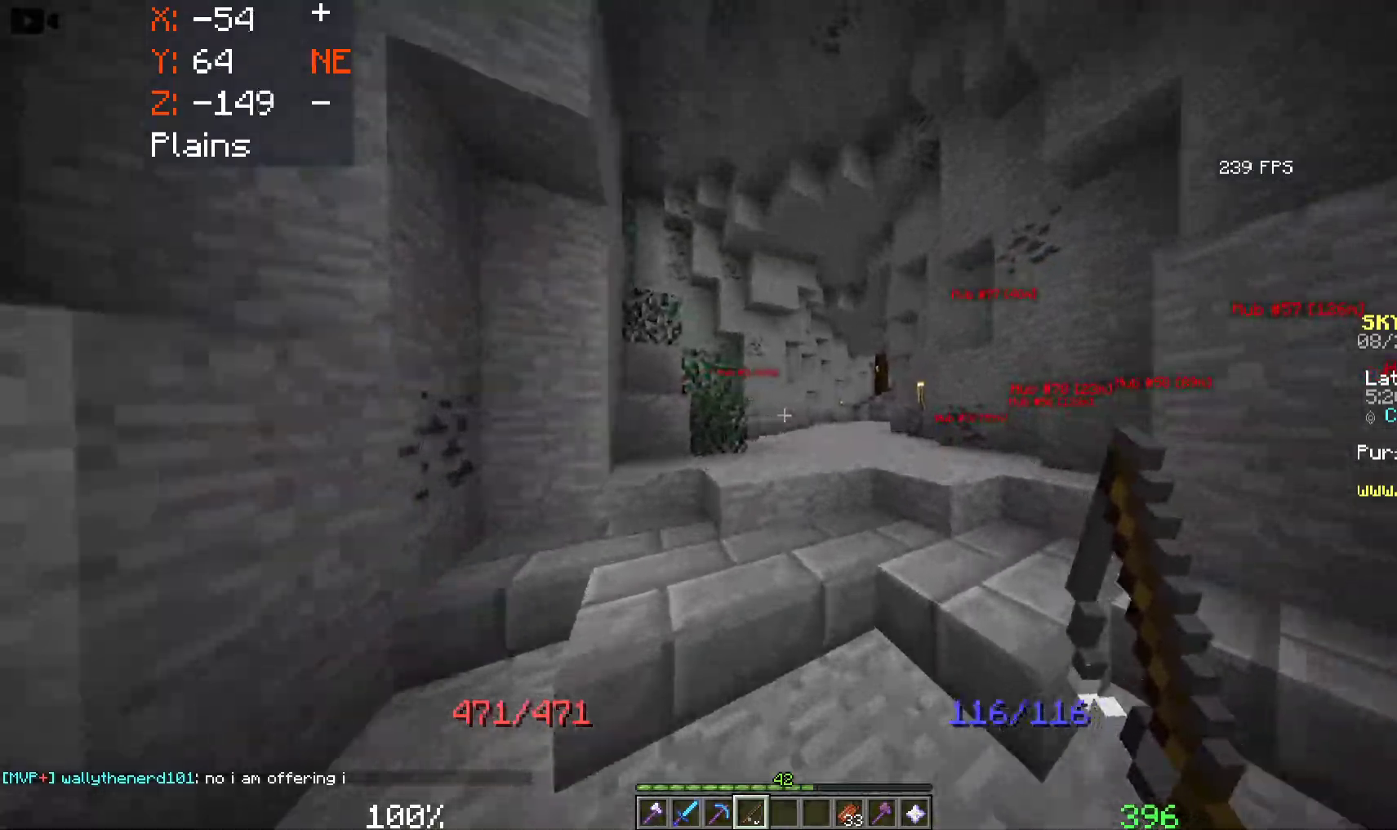
{"keys": ["w"], "mouse": [], "events": [[350, "d", "up"]]}
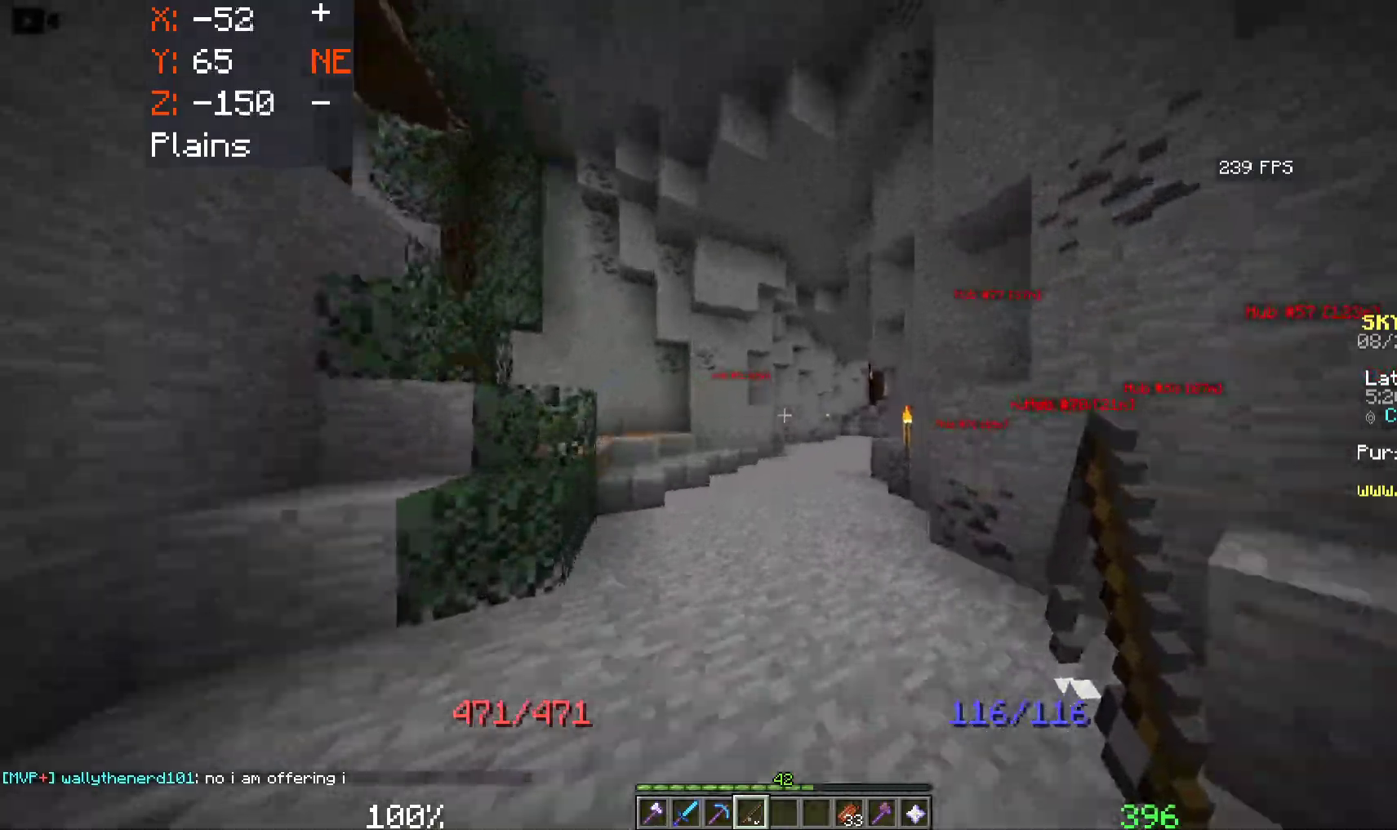
{"keys": ["a", "w"], "mouse": [], "events": [[433, "a", "down"]]}
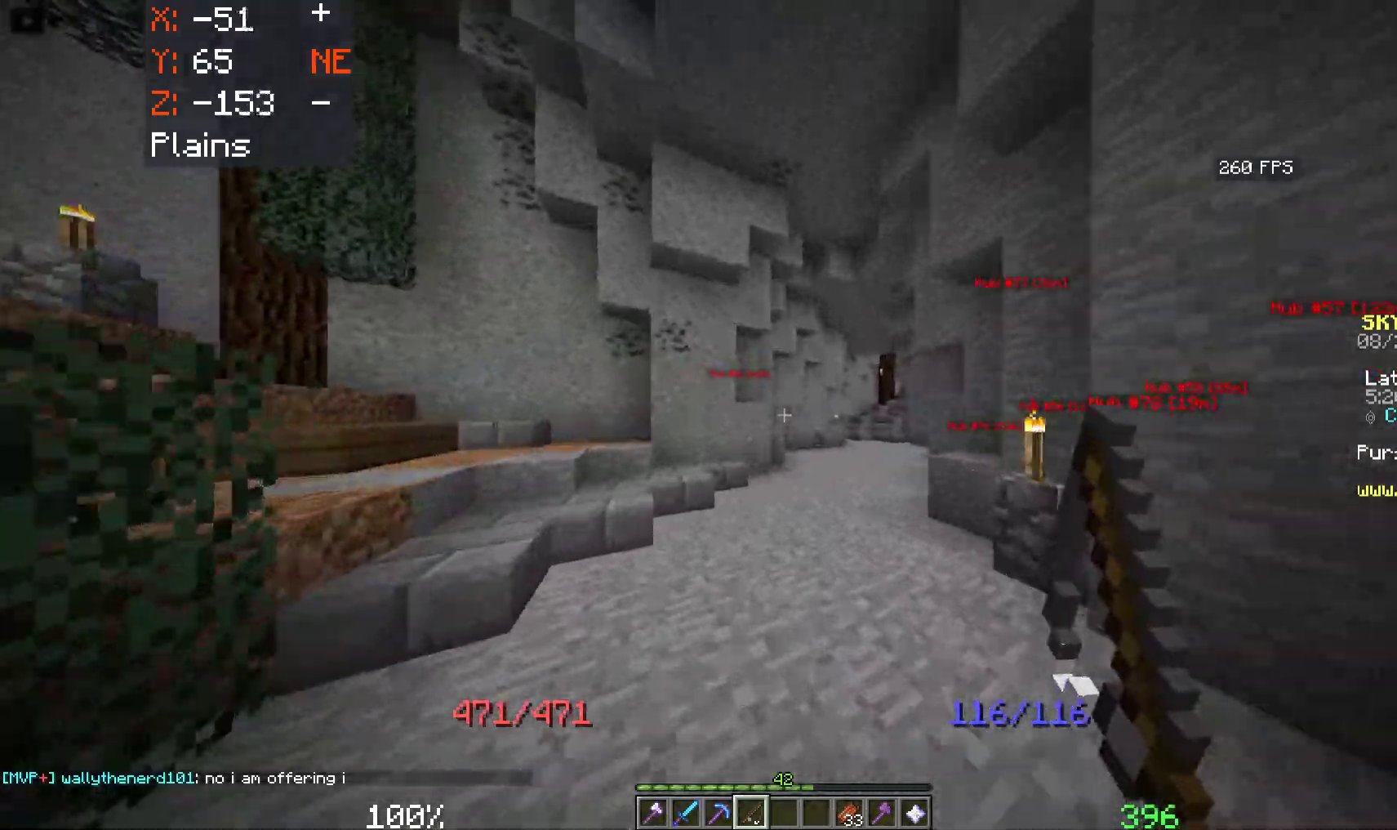
{"keys": ["a", "w"], "mouse": [], "events": []}
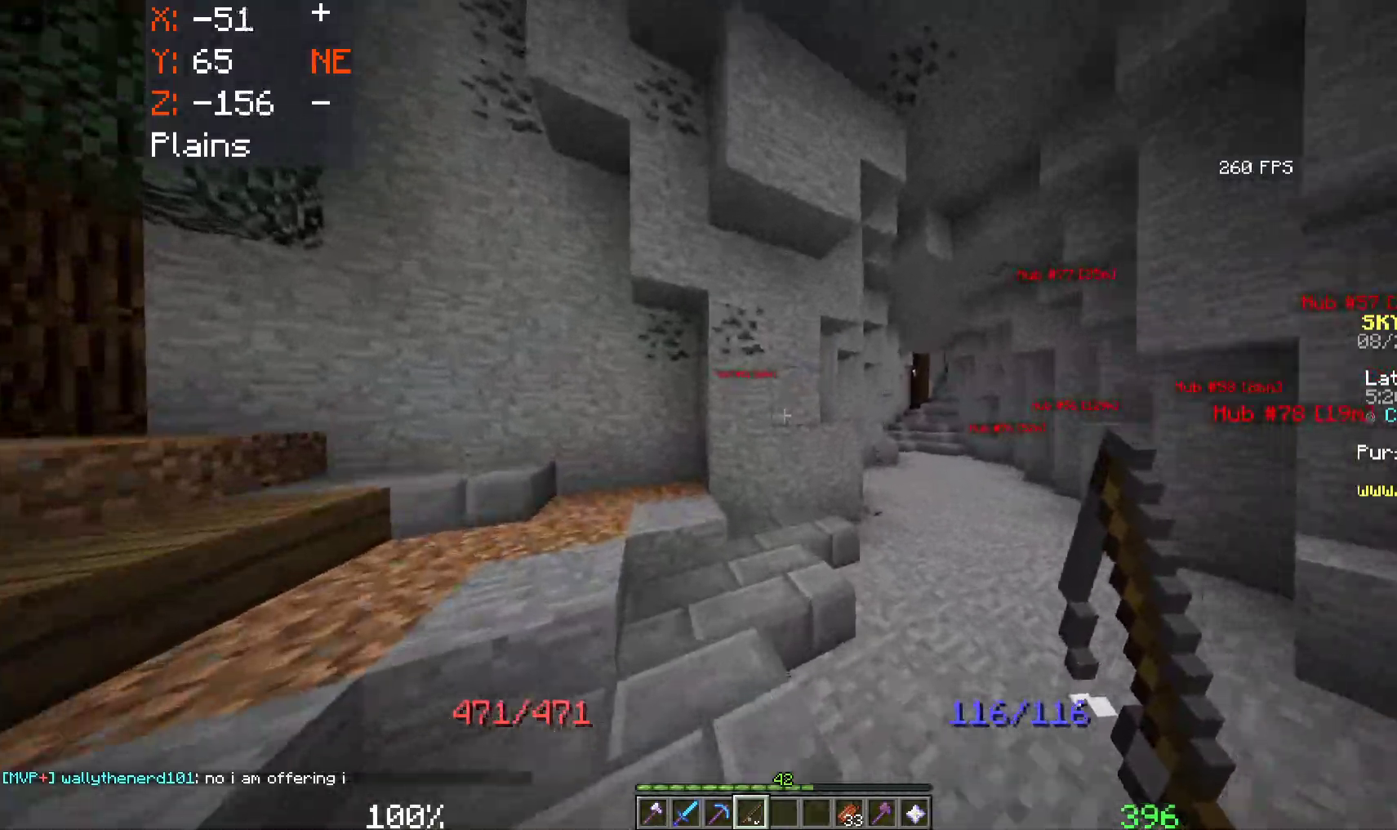
{"keys": ["w"], "mouse": [], "events": [[317, "a", "up"]]}
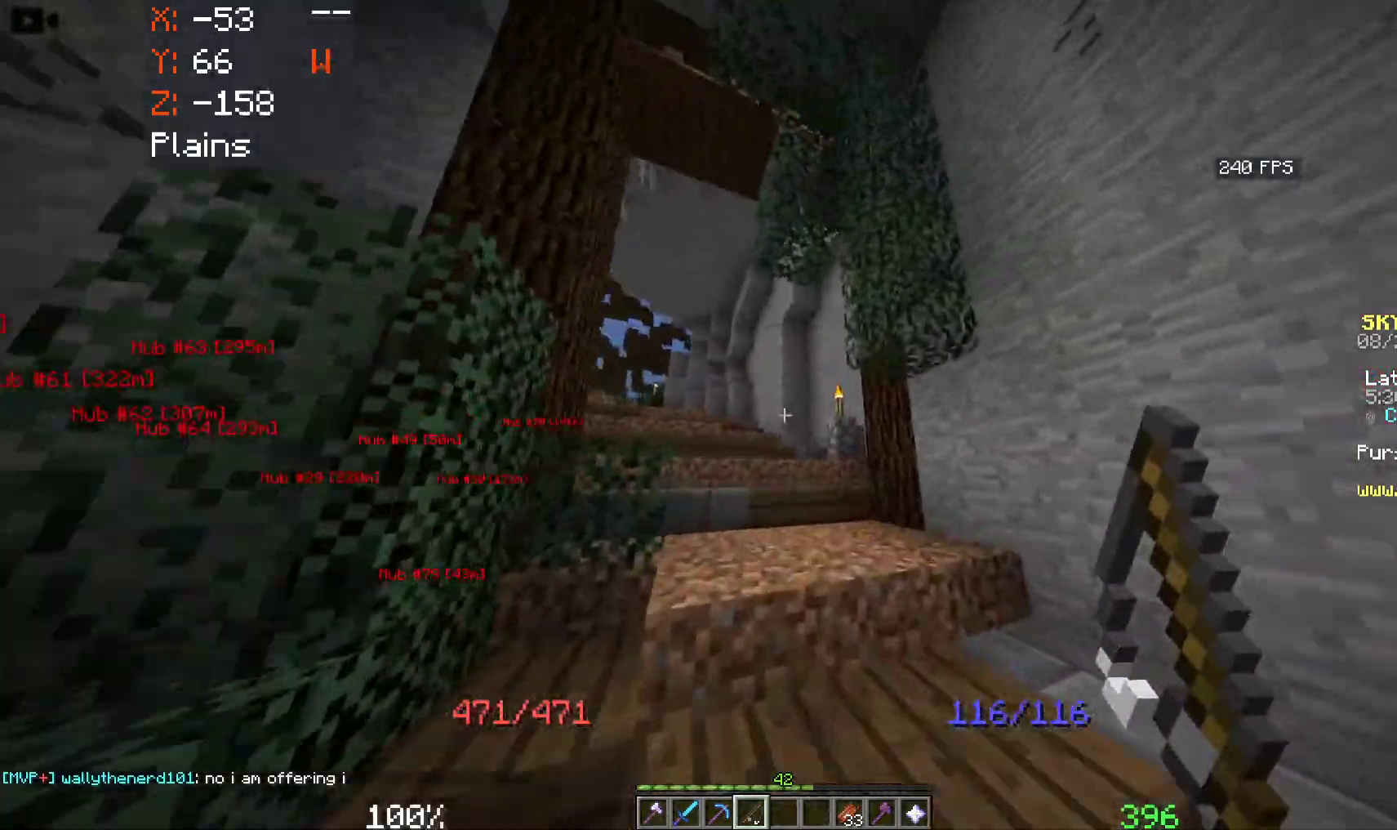
{"keys": ["w"], "mouse": [], "events": []}
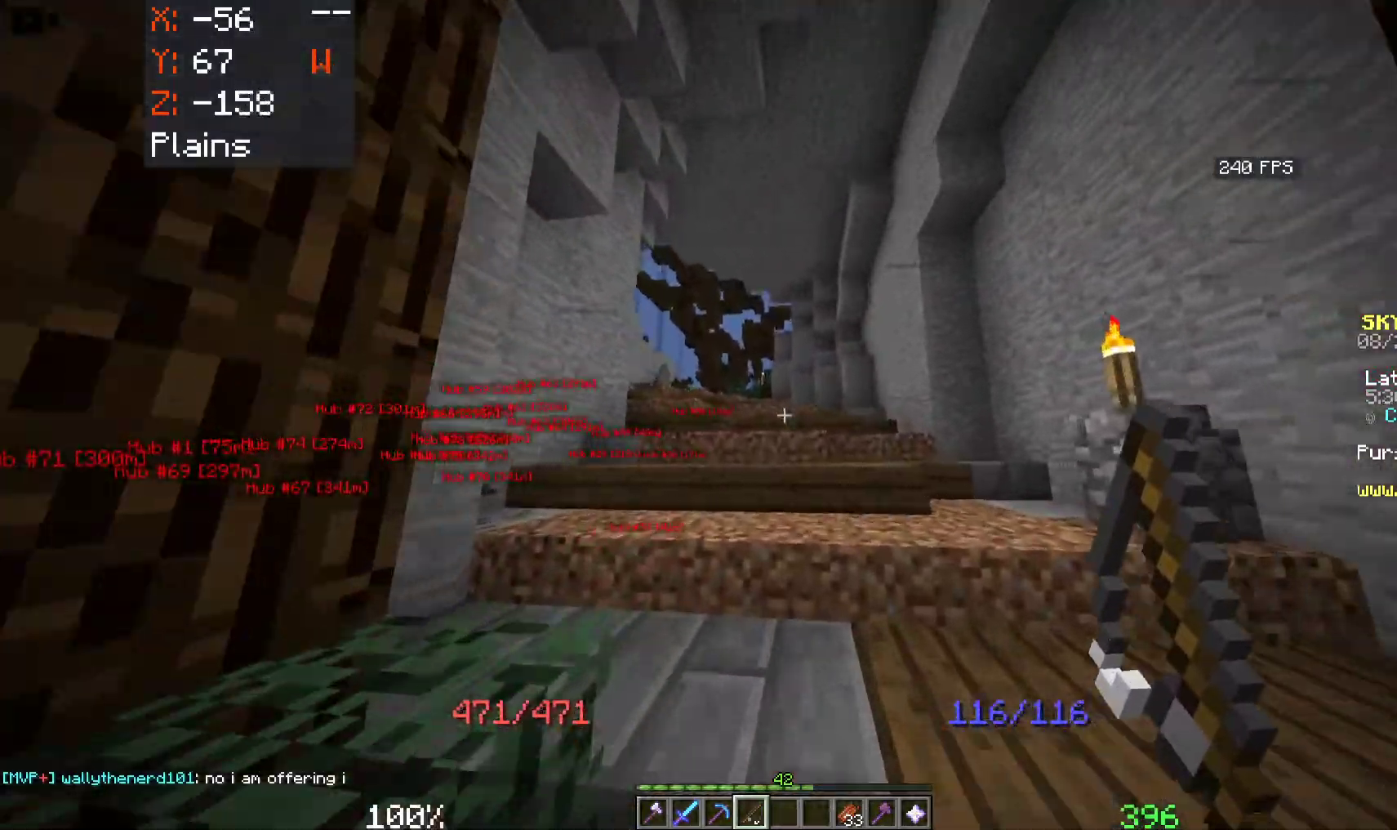
{"keys": ["w"], "mouse": [], "events": []}
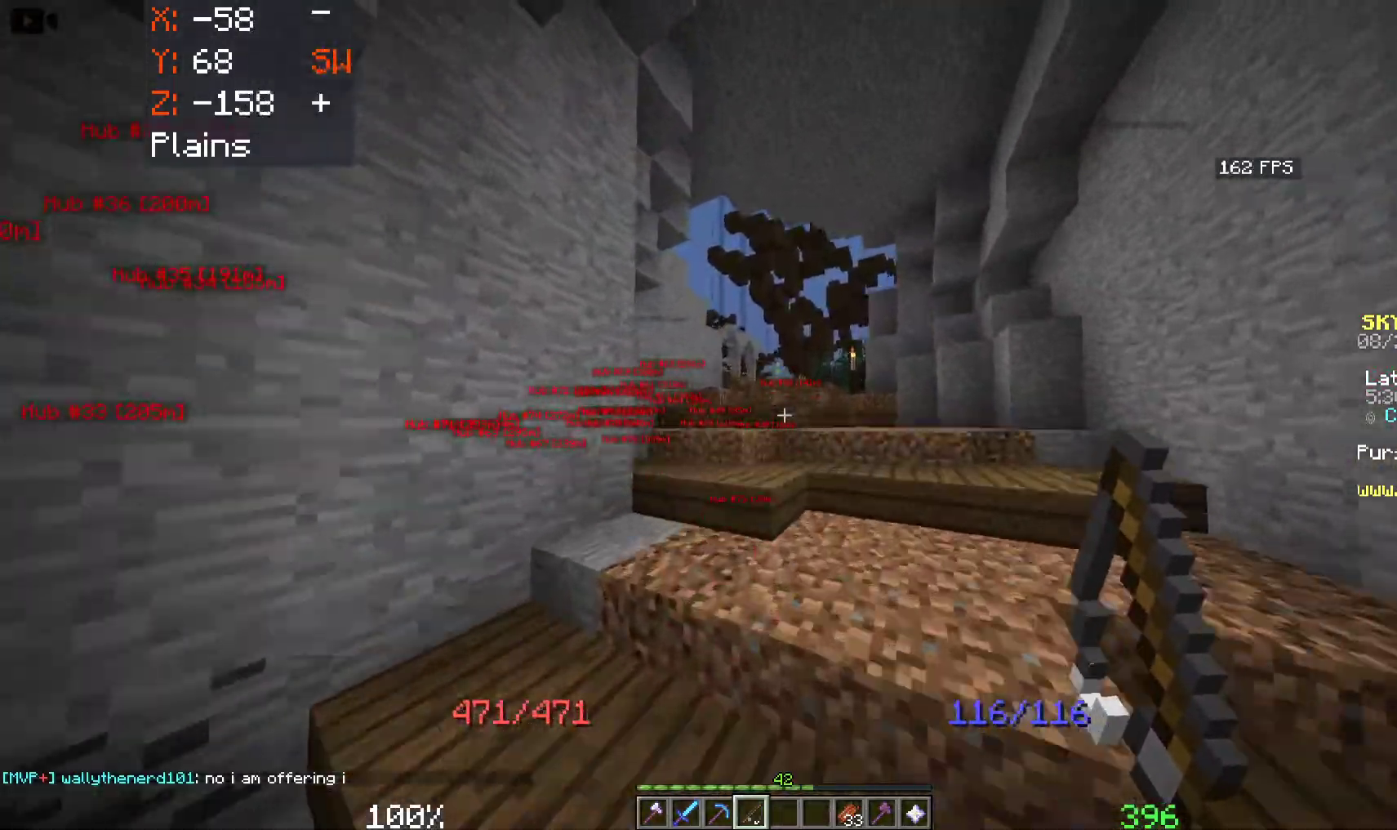
{"keys": ["w"], "mouse": [], "events": []}
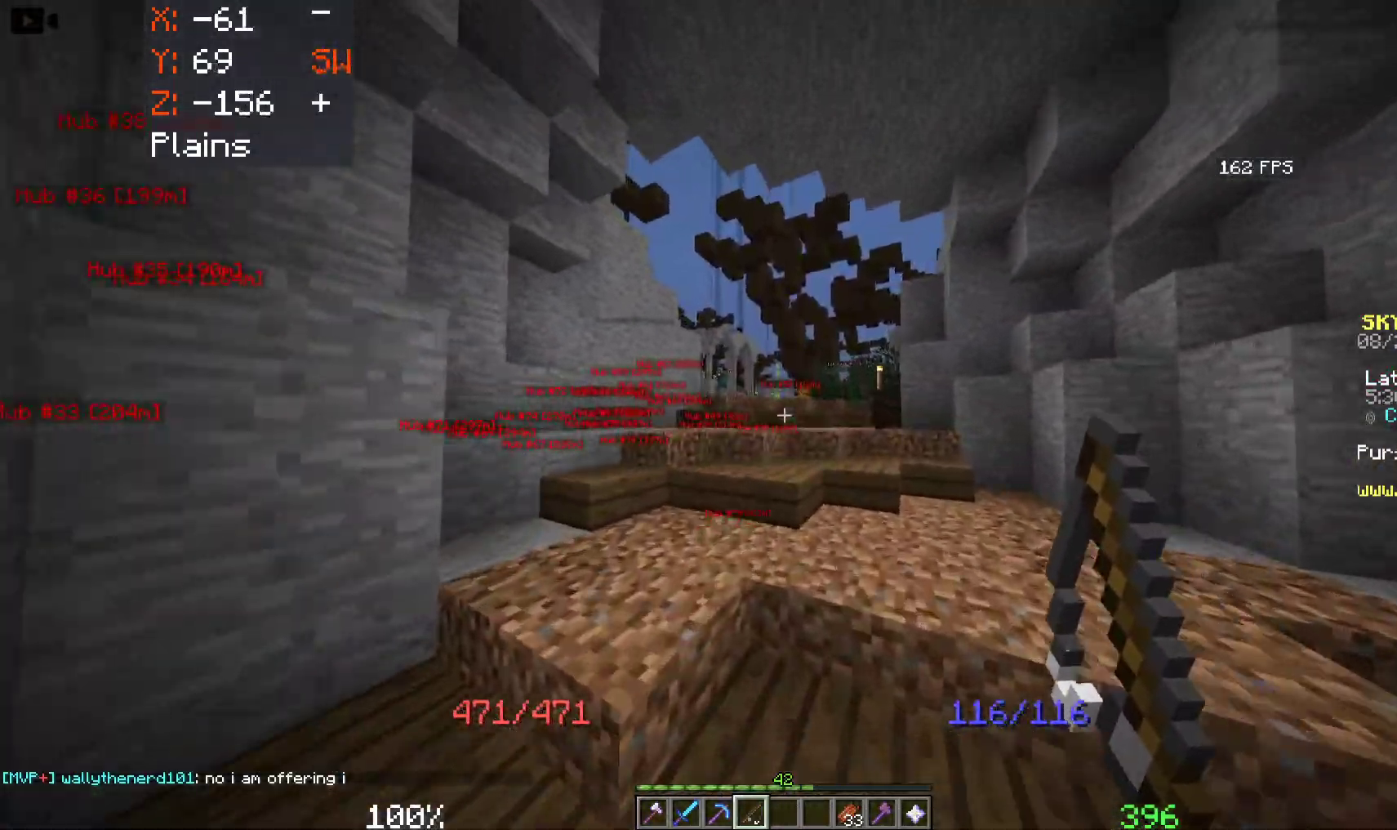
{"keys": ["w"], "mouse": [], "events": []}
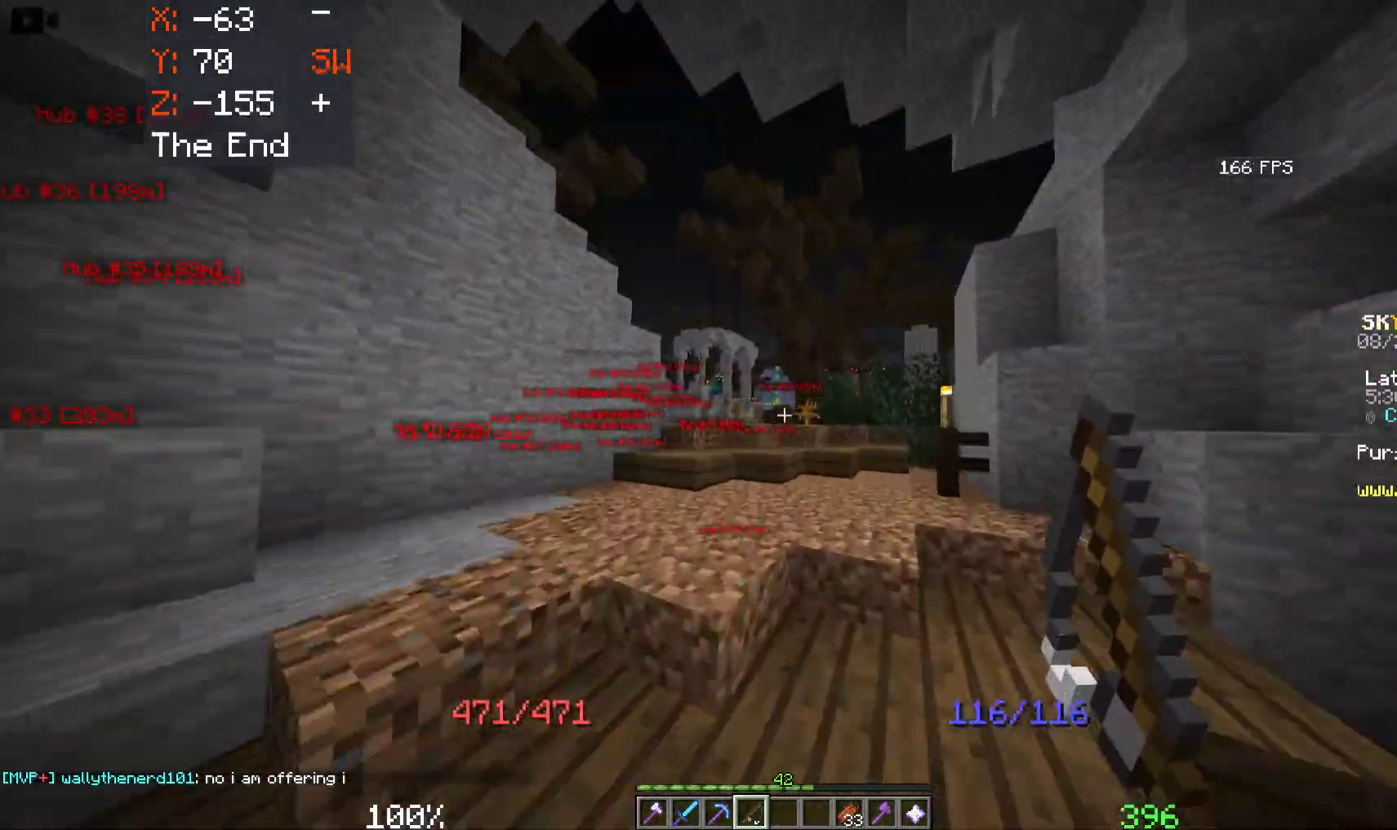
{"keys": ["w"], "mouse": [], "events": []}
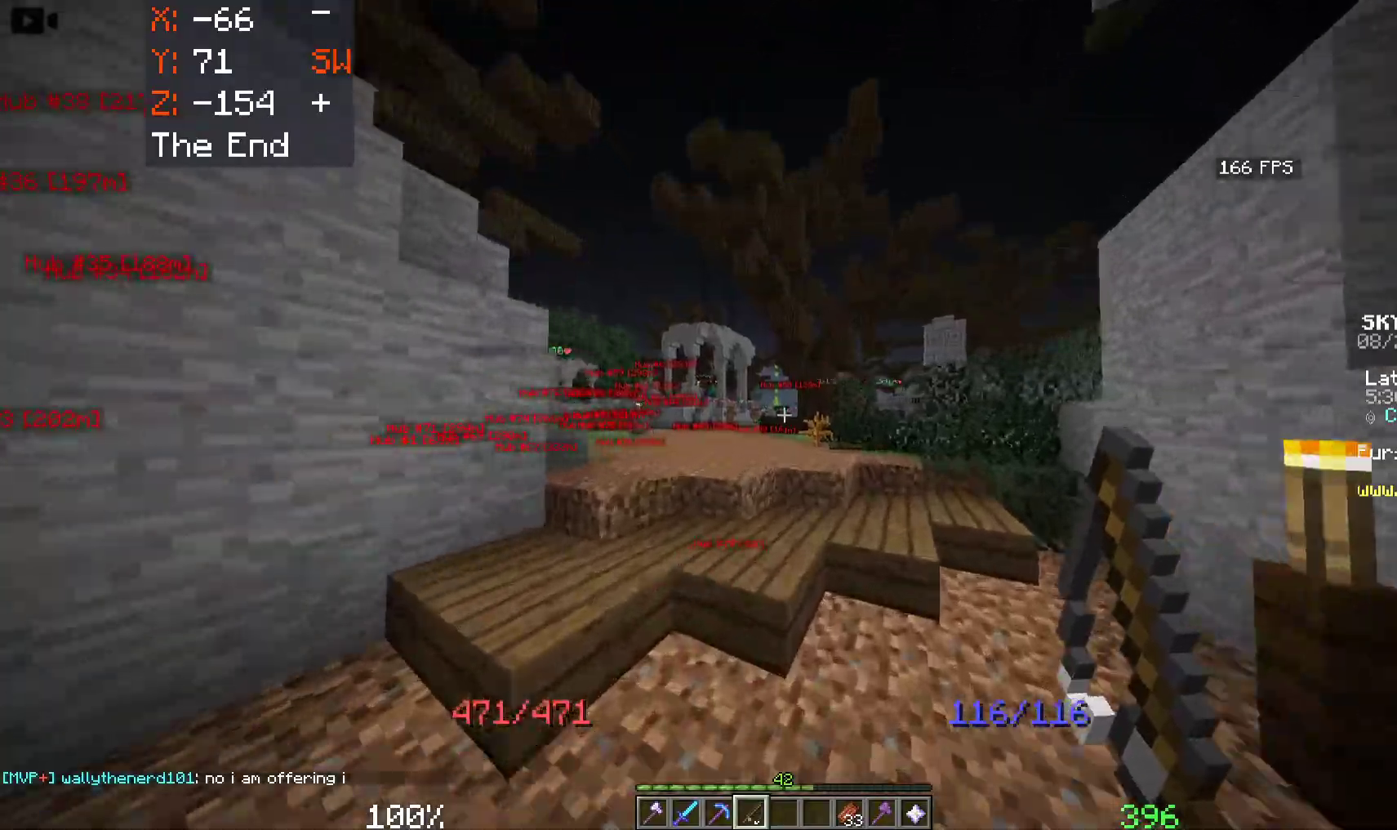
{"keys": ["w"], "mouse": [], "events": []}
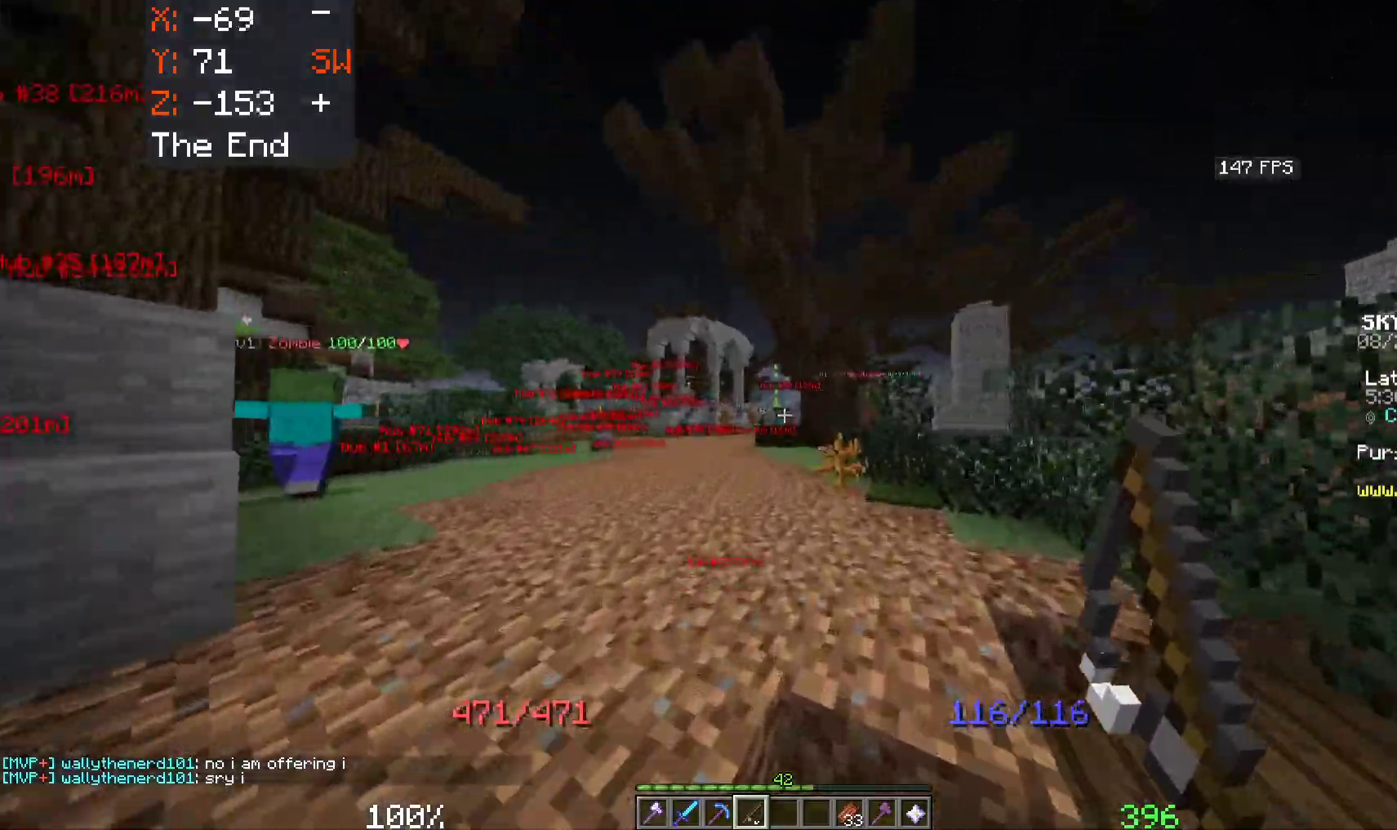
{"keys": ["w"], "mouse": [], "events": []}
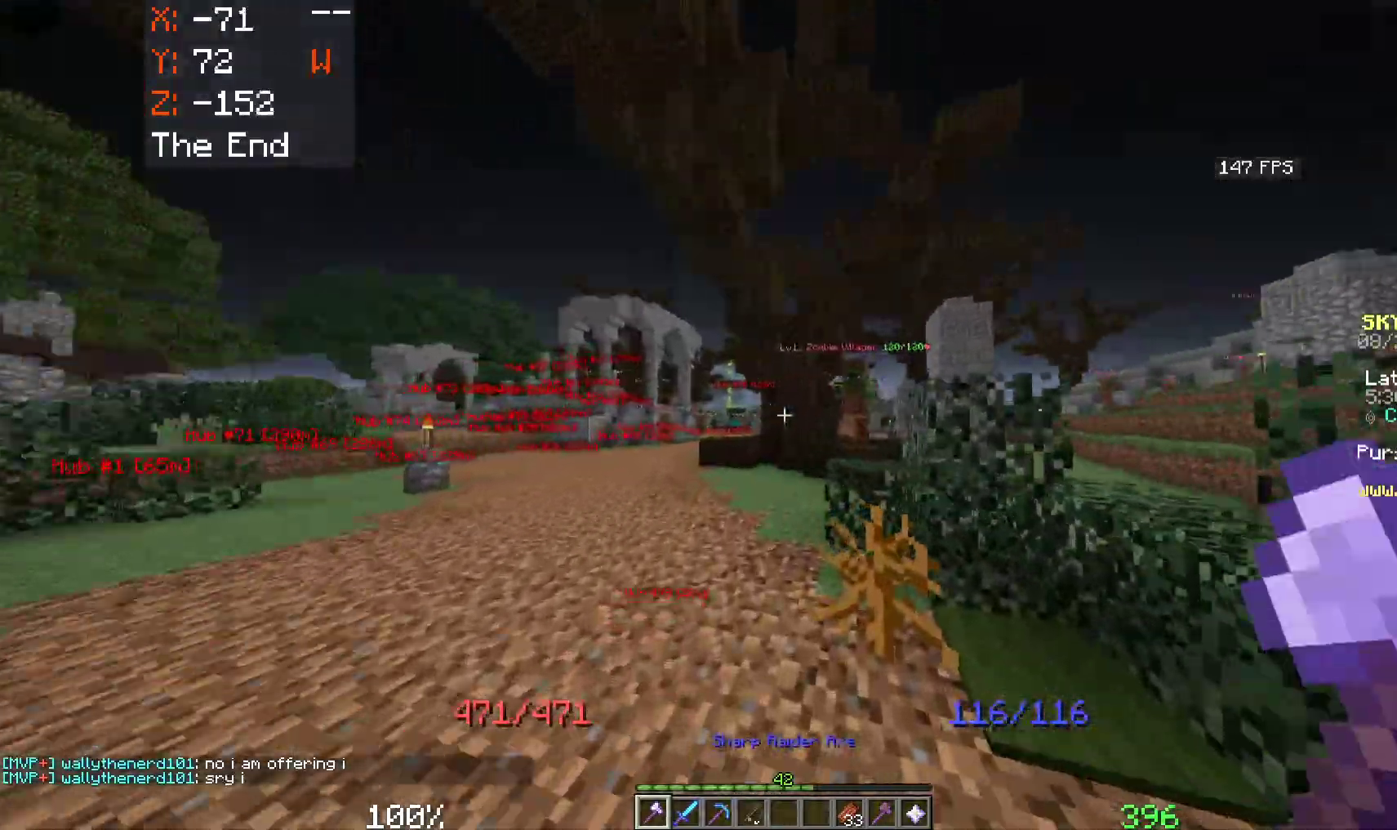
{"keys": ["a", "w"], "mouse": [], "events": [[233, "a", "down"]]}
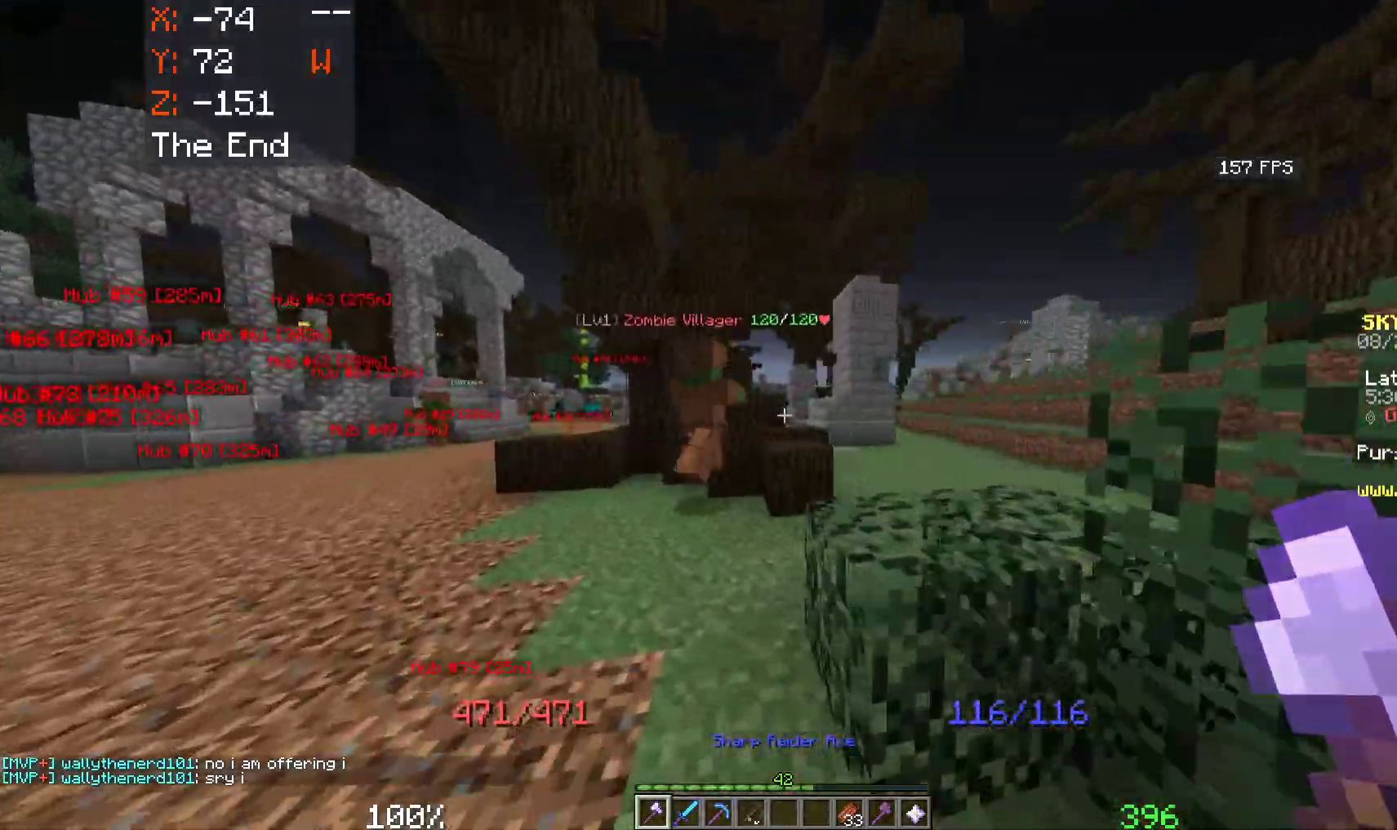
{"keys": ["d", "w"], "mouse": ["left"], "events": [[400, "d", "down"], [417, "mouse_left", "down"], [433, "a", "up"]]}